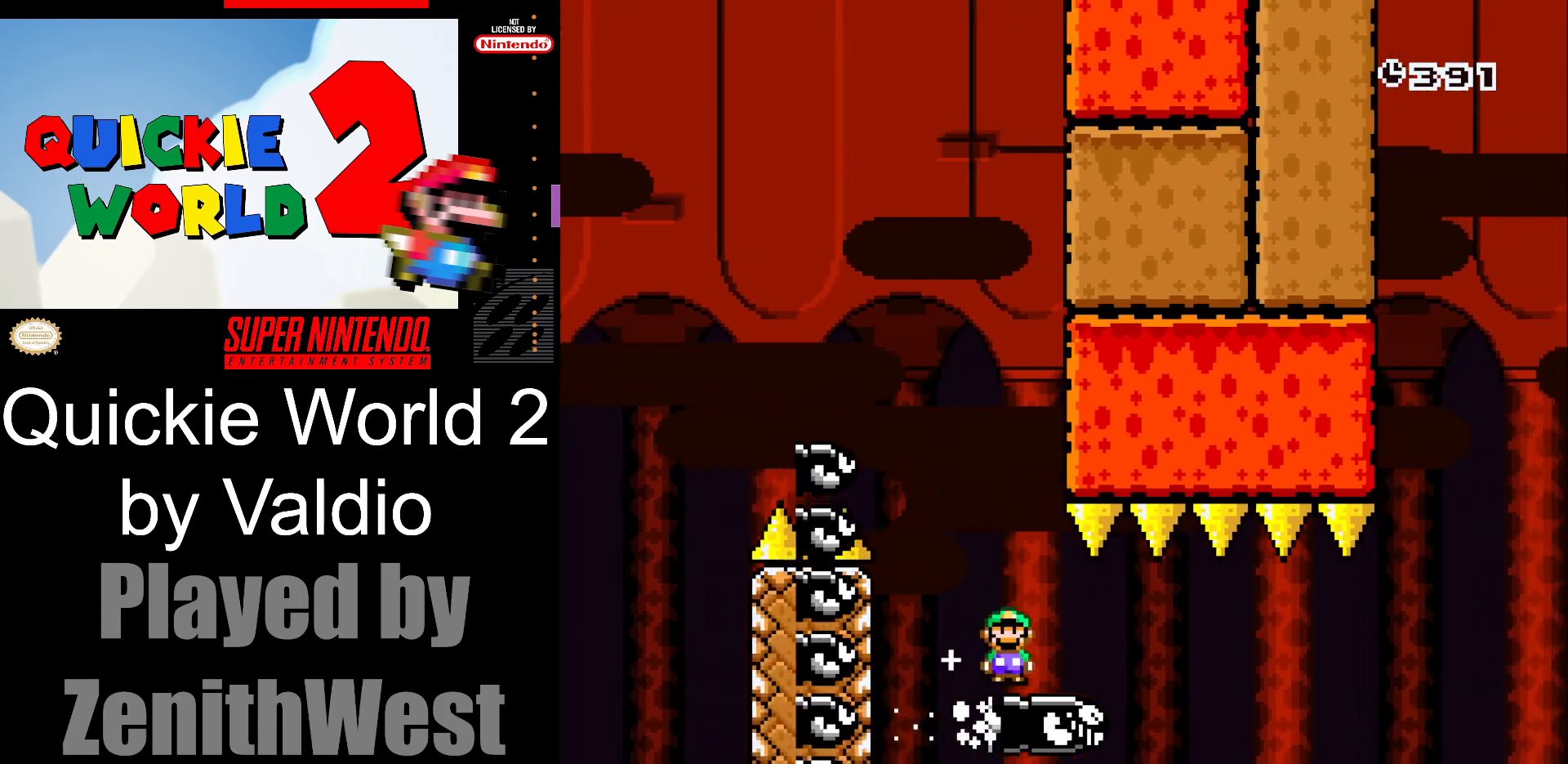
Gameplay with a controller (Nintendo layout); each line is a JSON object with the inputs held at the frame after it. "events" lists button and stick changes between this image and that frame as [ms after this image, input, new state], when the widget could be followed in between. Not read: L3 R3.
{"buttons": ["X", "DPAD_RIGHT"], "events": []}
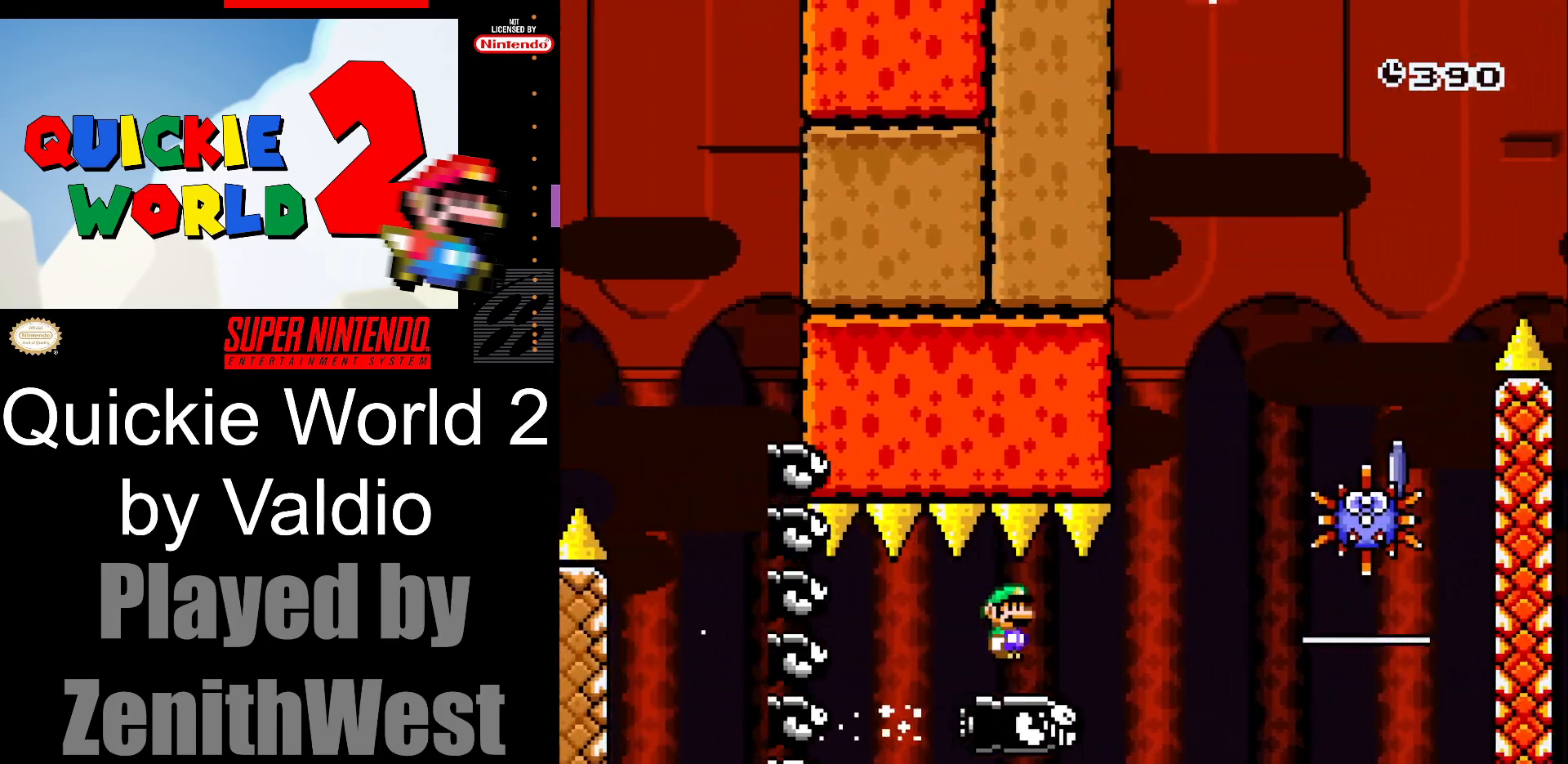
{"buttons": ["A", "X", "DPAD_UP"], "events": [[200, "A", "down"], [333, "DPAD_RIGHT", "up"], [400, "DPAD_LEFT", "down"], [483, "DPAD_LEFT", "up"], [500, "DPAD_UP", "down"]]}
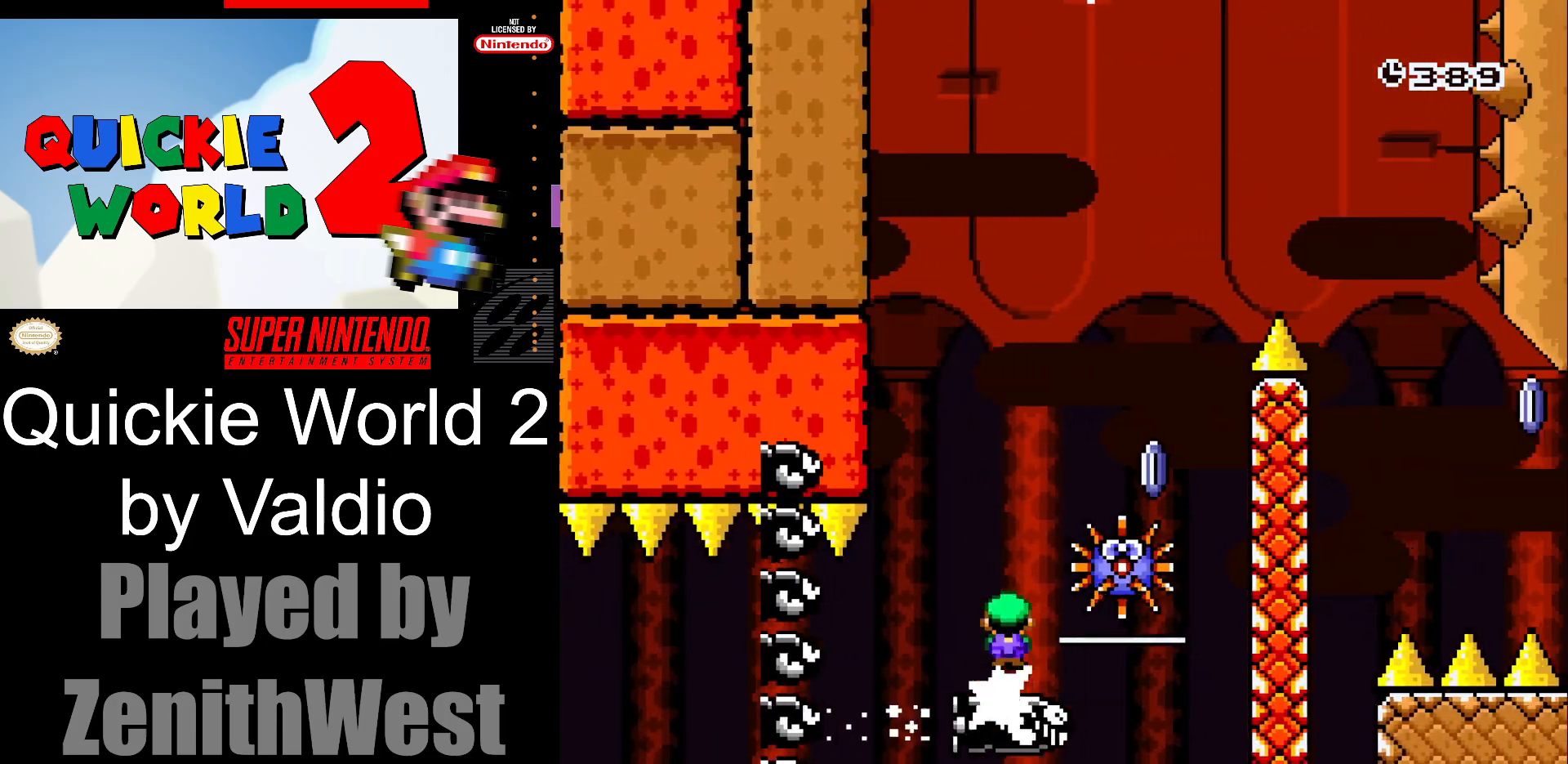
{"buttons": ["A", "X", "DPAD_LEFT"], "events": [[17, "DPAD_RIGHT", "down"], [17, "DPAD_UP", "up"], [200, "A", "up"], [317, "DPAD_RIGHT", "up"], [383, "DPAD_LEFT", "down"], [400, "A", "down"]]}
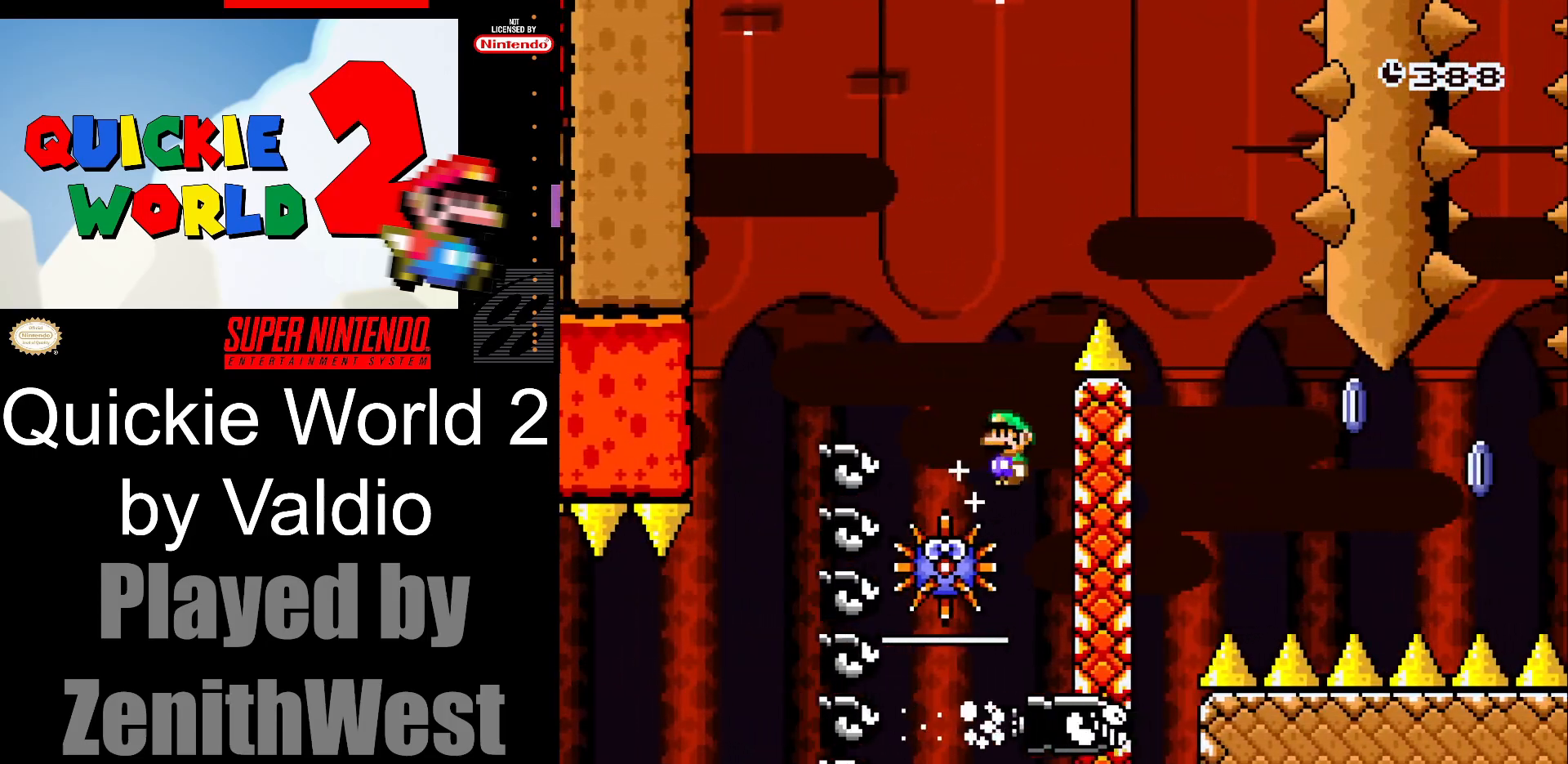
{"buttons": ["A", "X", "DPAD_RIGHT"], "events": [[17, "DPAD_LEFT", "up"], [100, "DPAD_RIGHT", "down"]]}
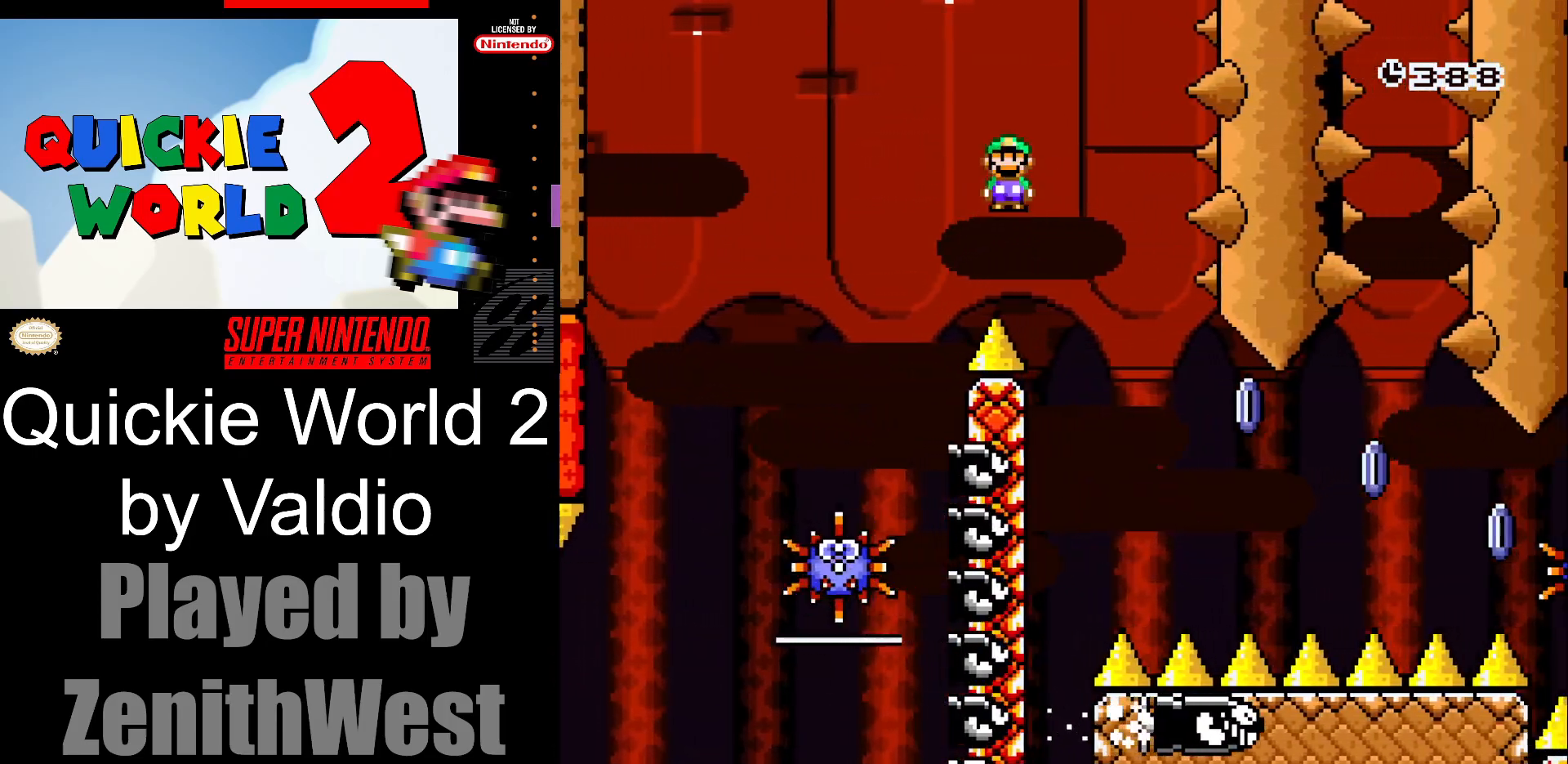
{"buttons": ["A", "X", "DPAD_RIGHT"], "events": [[67, "DPAD_LEFT", "down"], [67, "DPAD_RIGHT", "up"], [167, "DPAD_LEFT", "up"], [167, "DPAD_UP", "down"], [200, "DPAD_RIGHT", "down"], [200, "DPAD_UP", "up"]]}
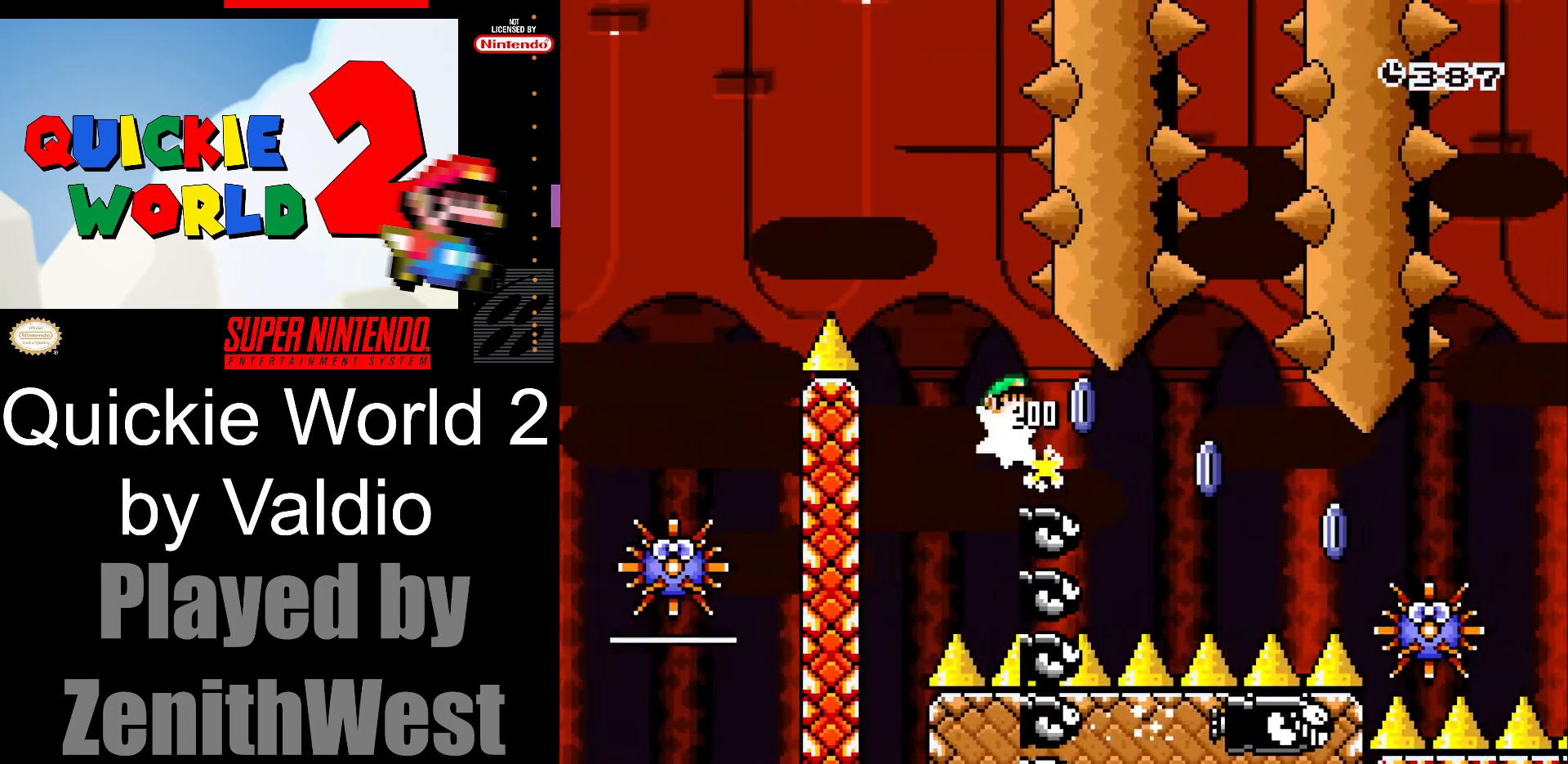
{"buttons": ["A", "X", "DPAD_RIGHT"], "events": []}
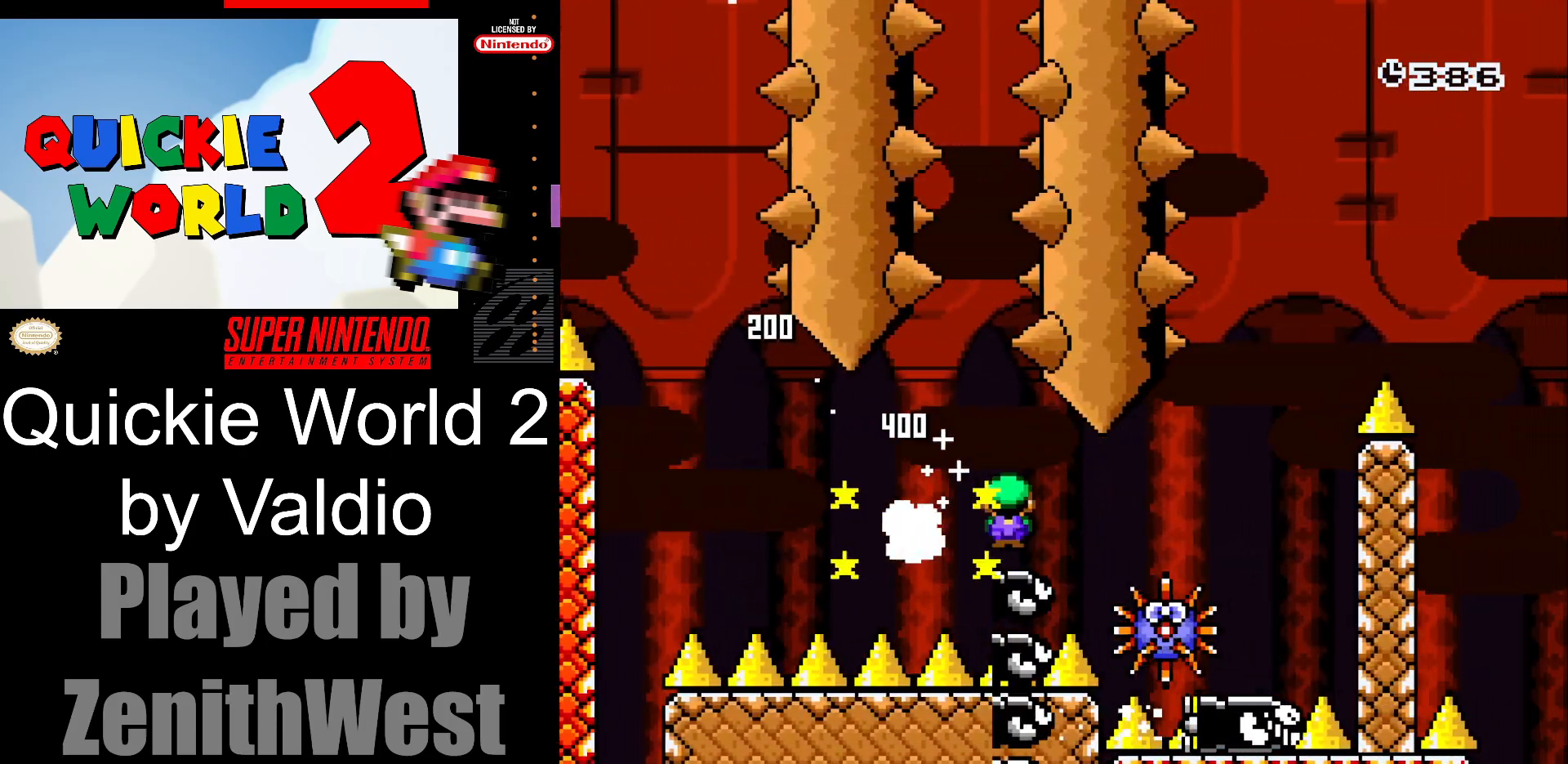
{"buttons": ["A", "X", "DPAD_RIGHT"], "events": []}
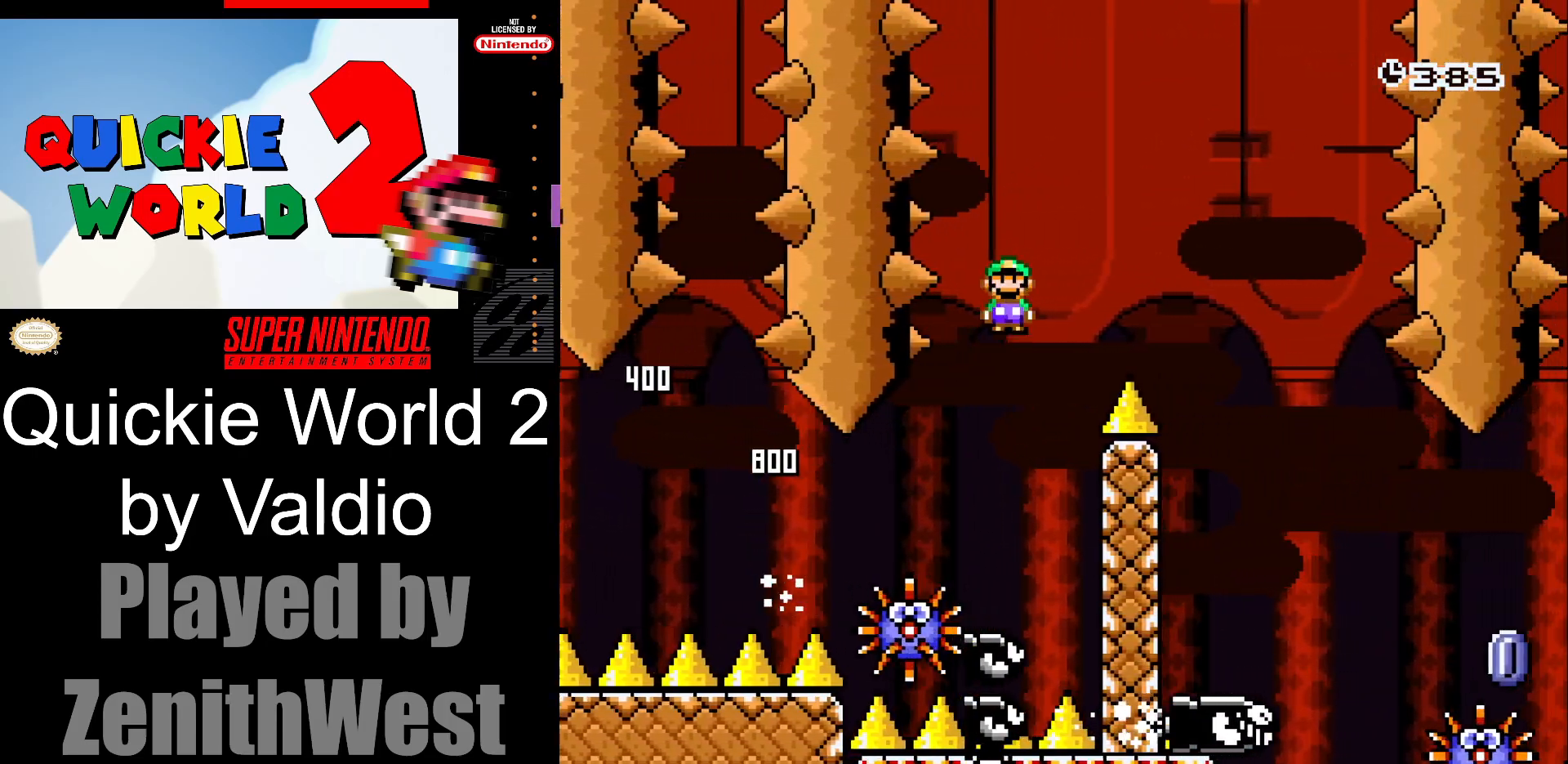
{"buttons": ["A", "X", "DPAD_RIGHT"], "events": []}
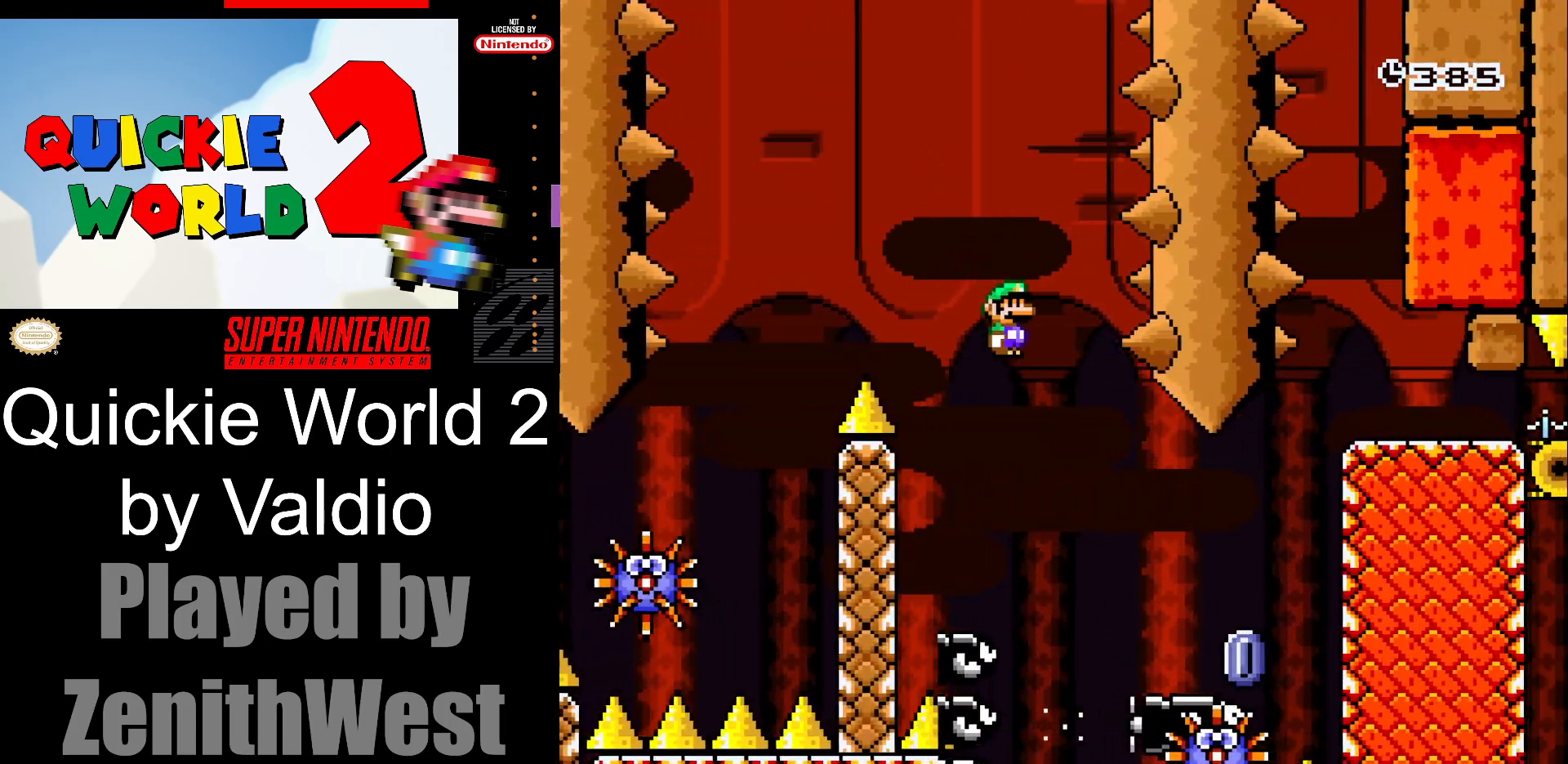
{"buttons": ["A", "X", "DPAD_RIGHT"], "events": []}
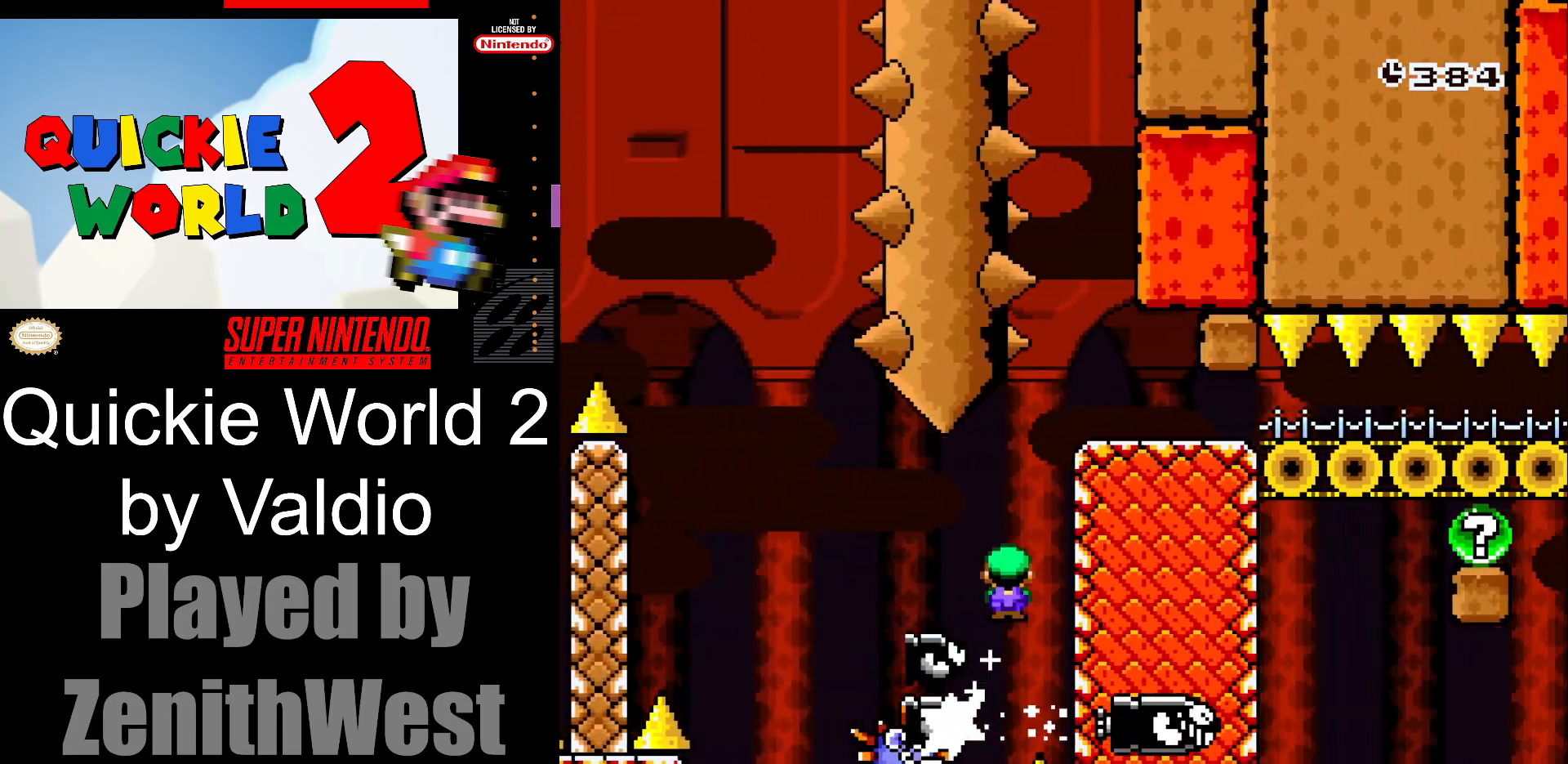
{"buttons": ["Y", "DPAD_RIGHT"], "events": [[367, "A", "up"], [433, "X", "up"], [500, "Y", "down"]]}
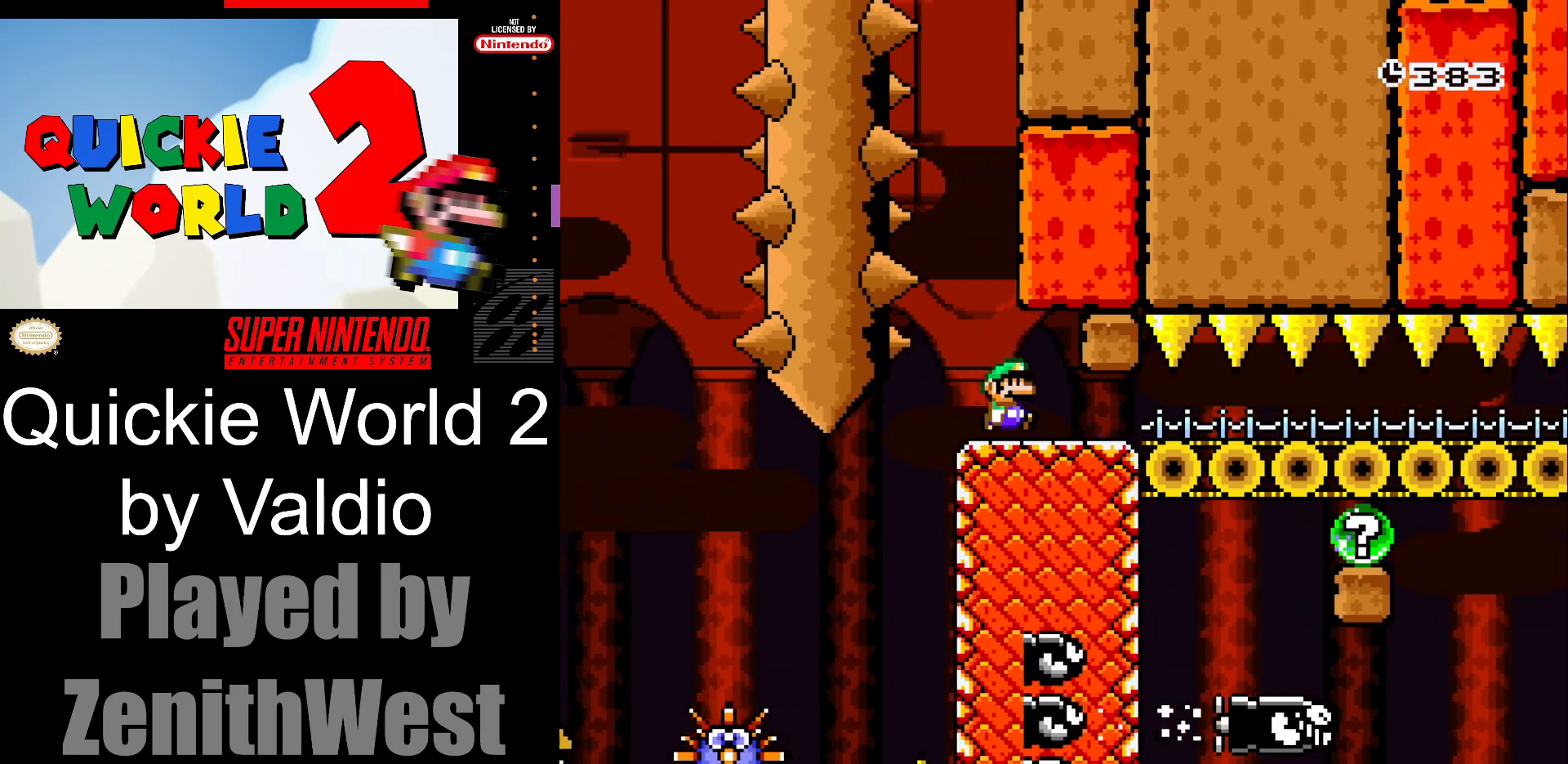
{"buttons": ["Y", "DPAD_RIGHT"], "events": []}
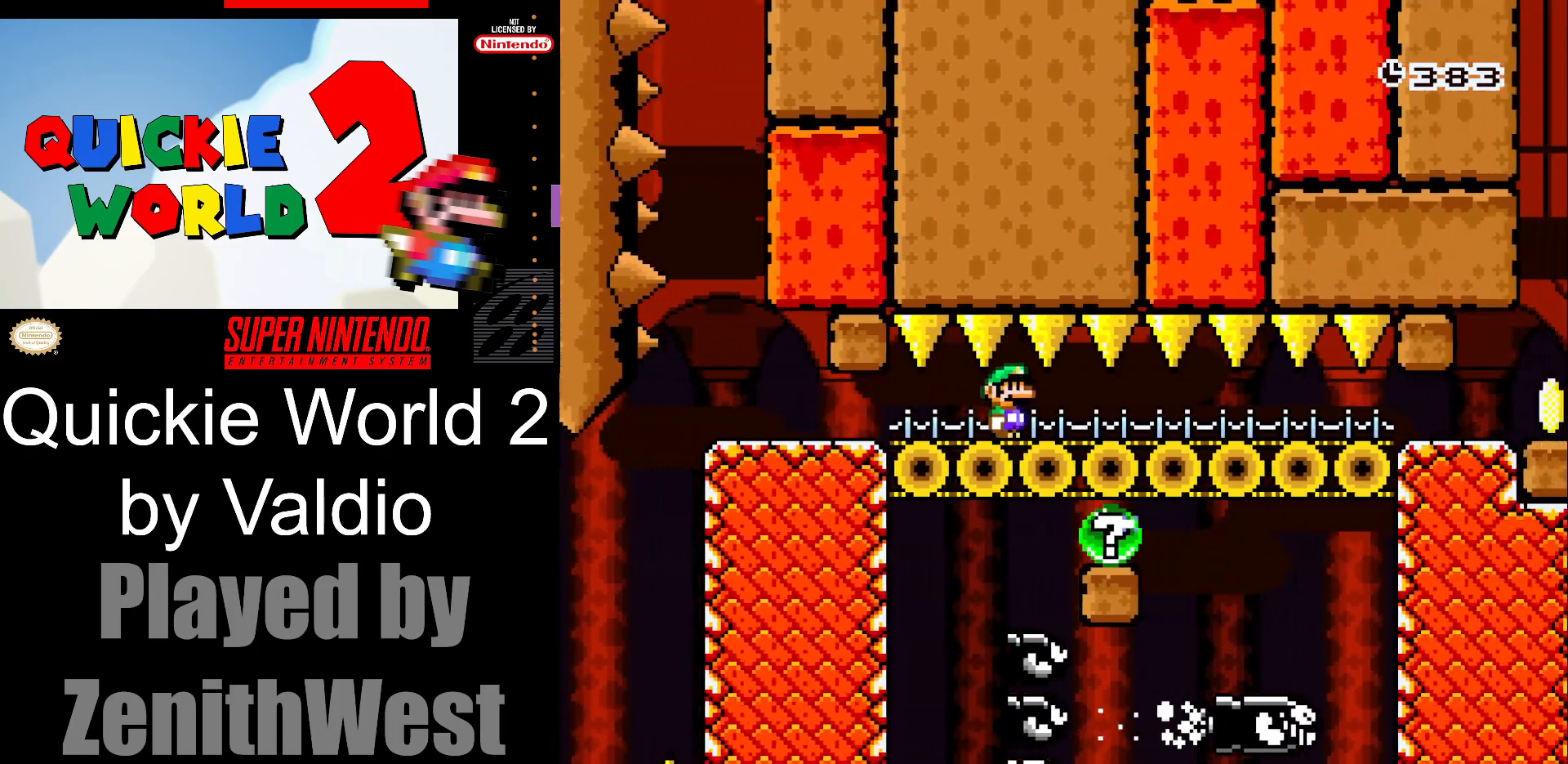
{"buttons": ["Y", "DPAD_RIGHT"], "events": []}
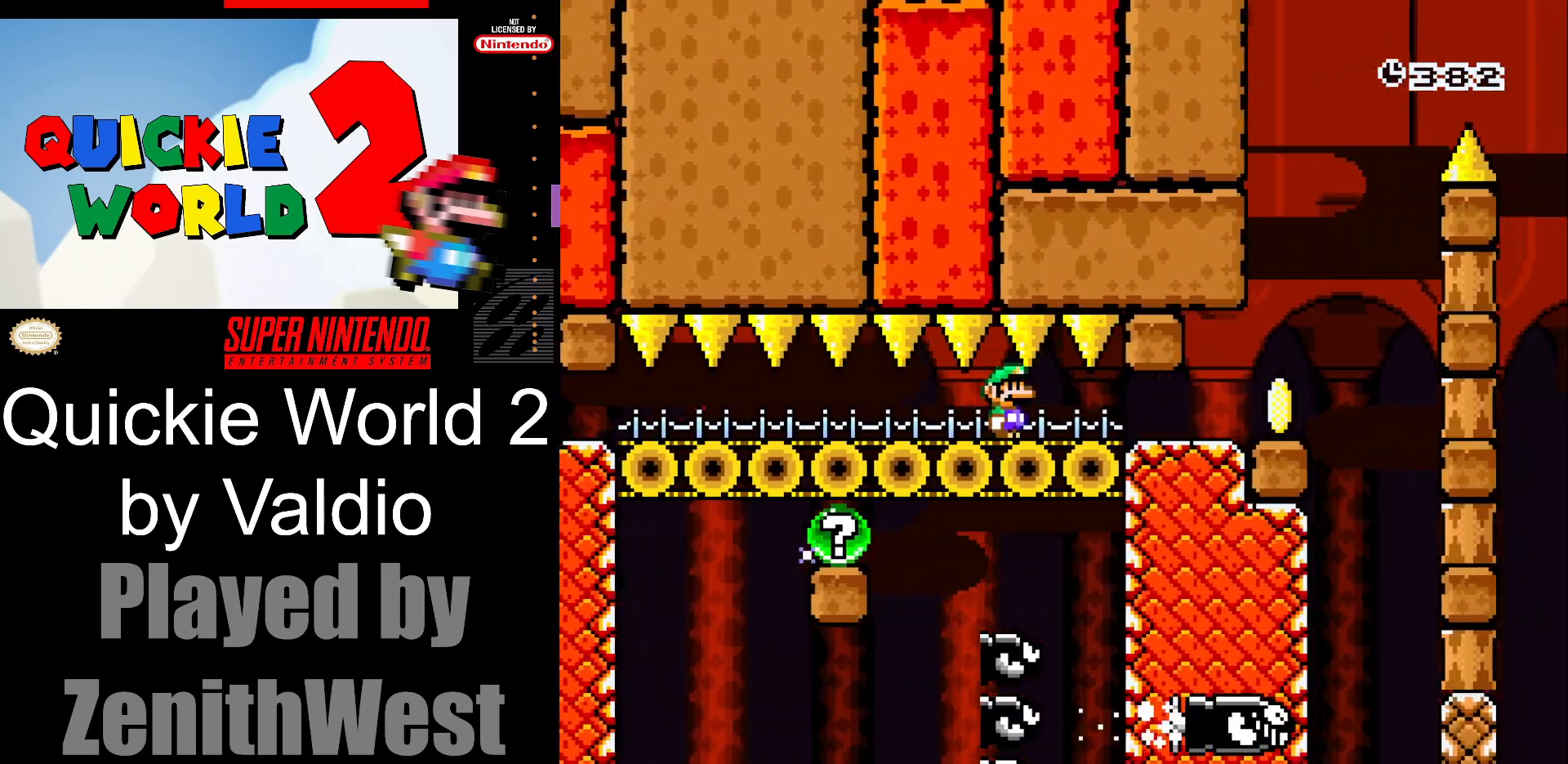
{"buttons": ["B", "Y", "DPAD_LEFT"], "events": [[383, "B", "down"], [450, "DPAD_RIGHT", "up"], [450, "DPAD_UP", "down"], [467, "DPAD_LEFT", "down"], [483, "DPAD_UP", "up"]]}
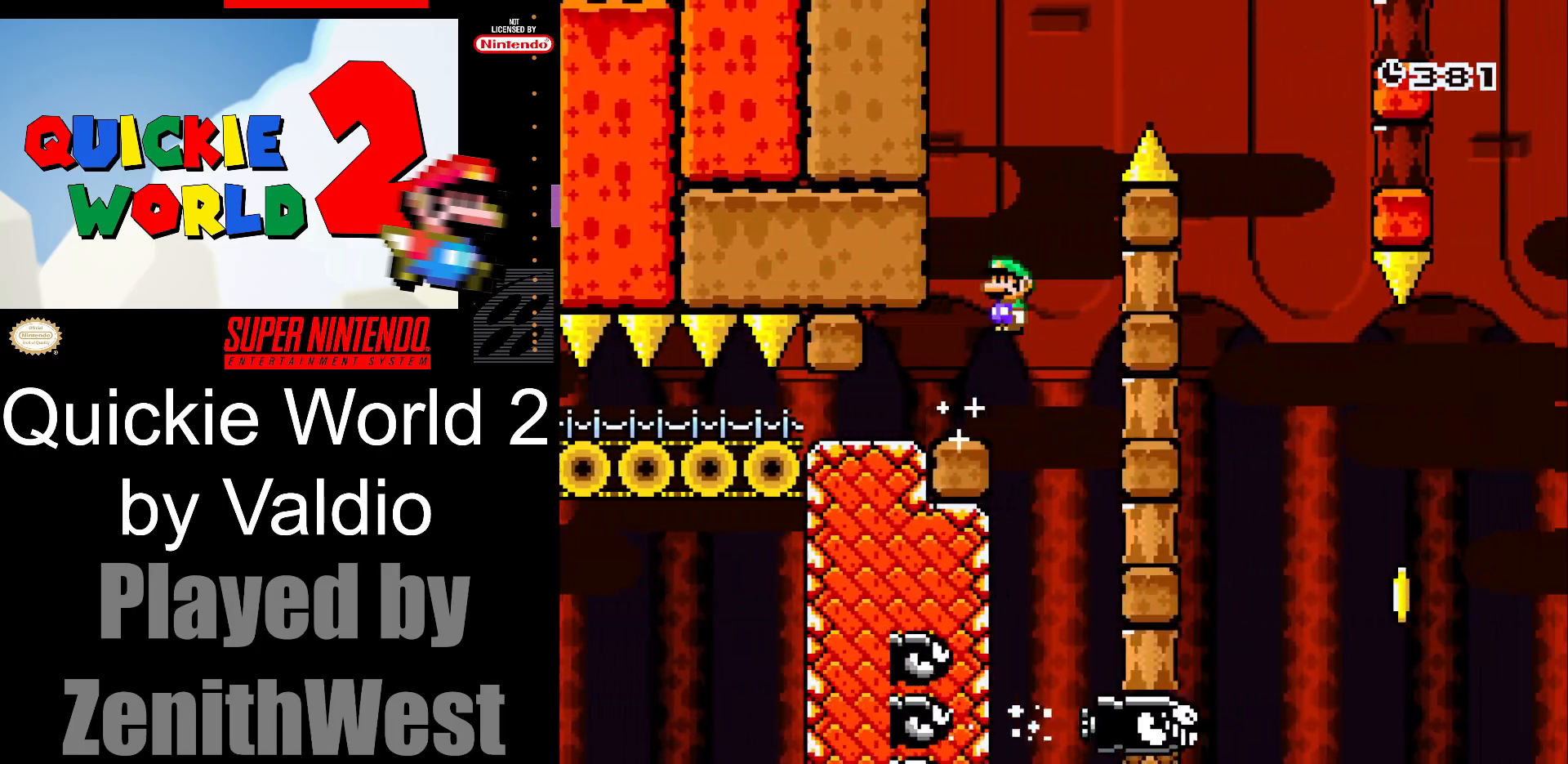
{"buttons": ["B", "Y", "DPAD_UP"], "events": [[83, "DPAD_LEFT", "up"], [83, "DPAD_RIGHT", "down"], [483, "DPAD_RIGHT", "up"], [500, "DPAD_UP", "down"]]}
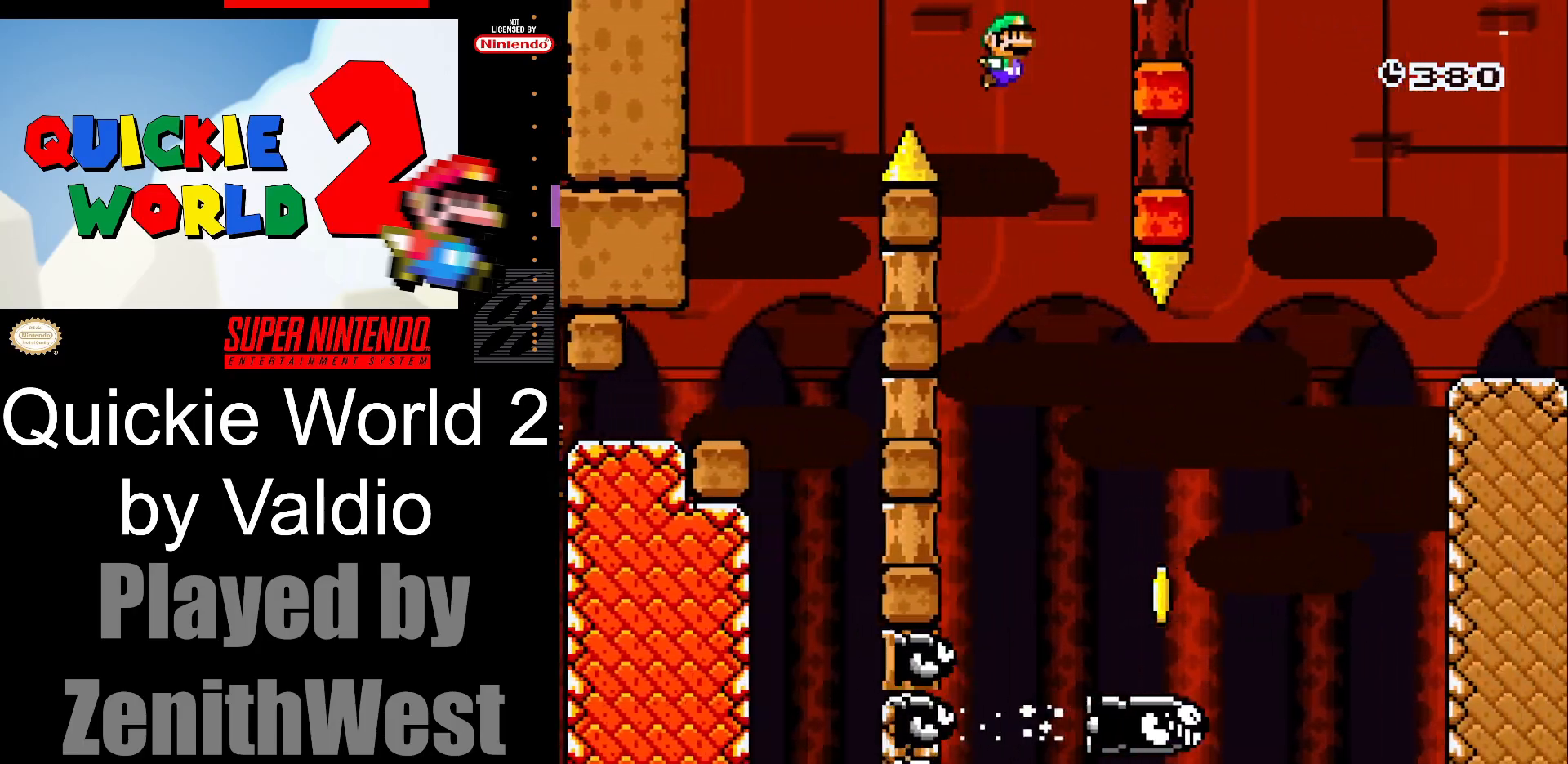
{"buttons": ["B", "Y", "DPAD_RIGHT"], "events": [[17, "DPAD_LEFT", "down"], [17, "DPAD_UP", "up"], [167, "DPAD_LEFT", "up"], [167, "DPAD_RIGHT", "down"]]}
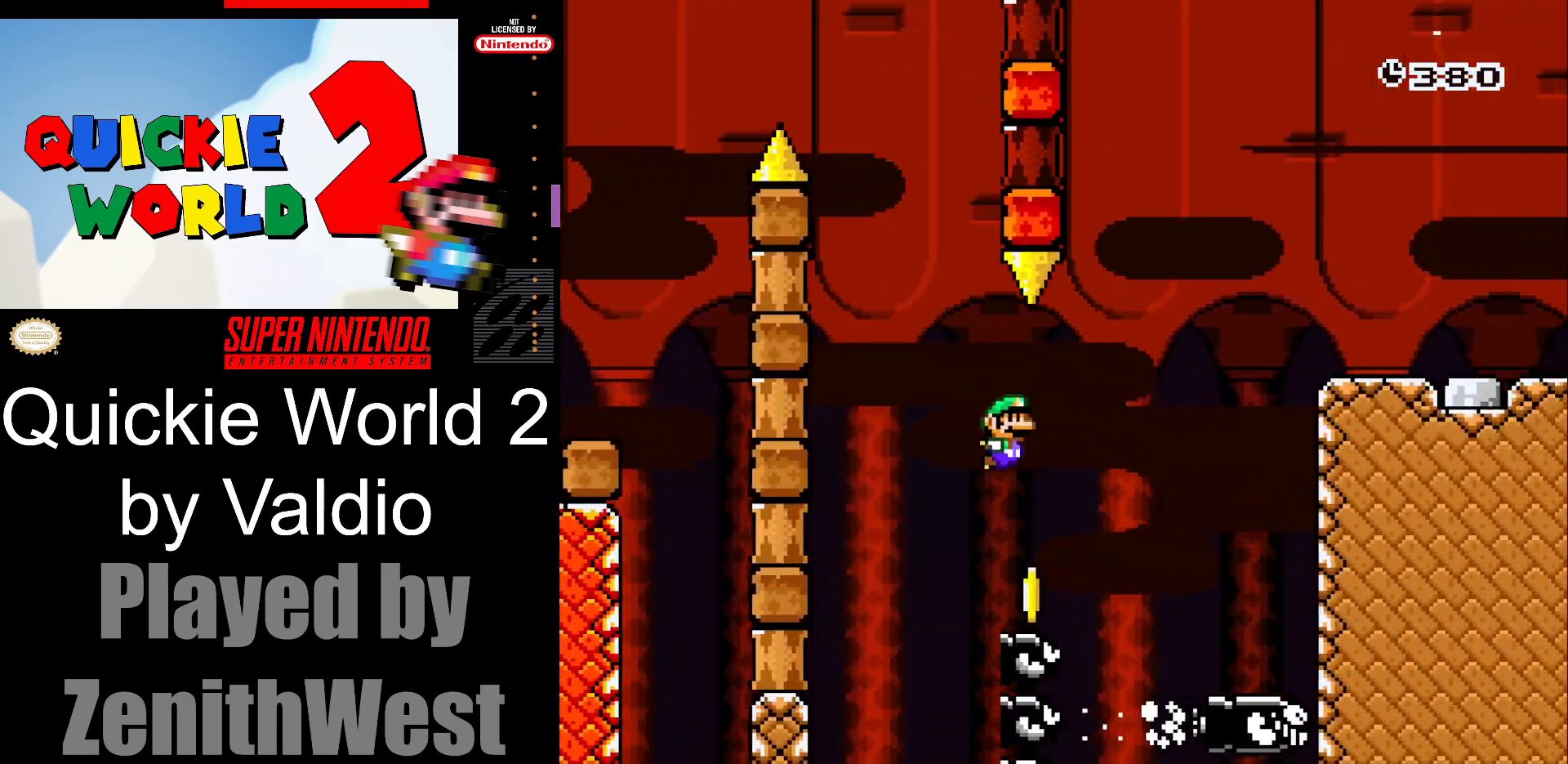
{"buttons": ["B", "Y", "DPAD_RIGHT"], "events": []}
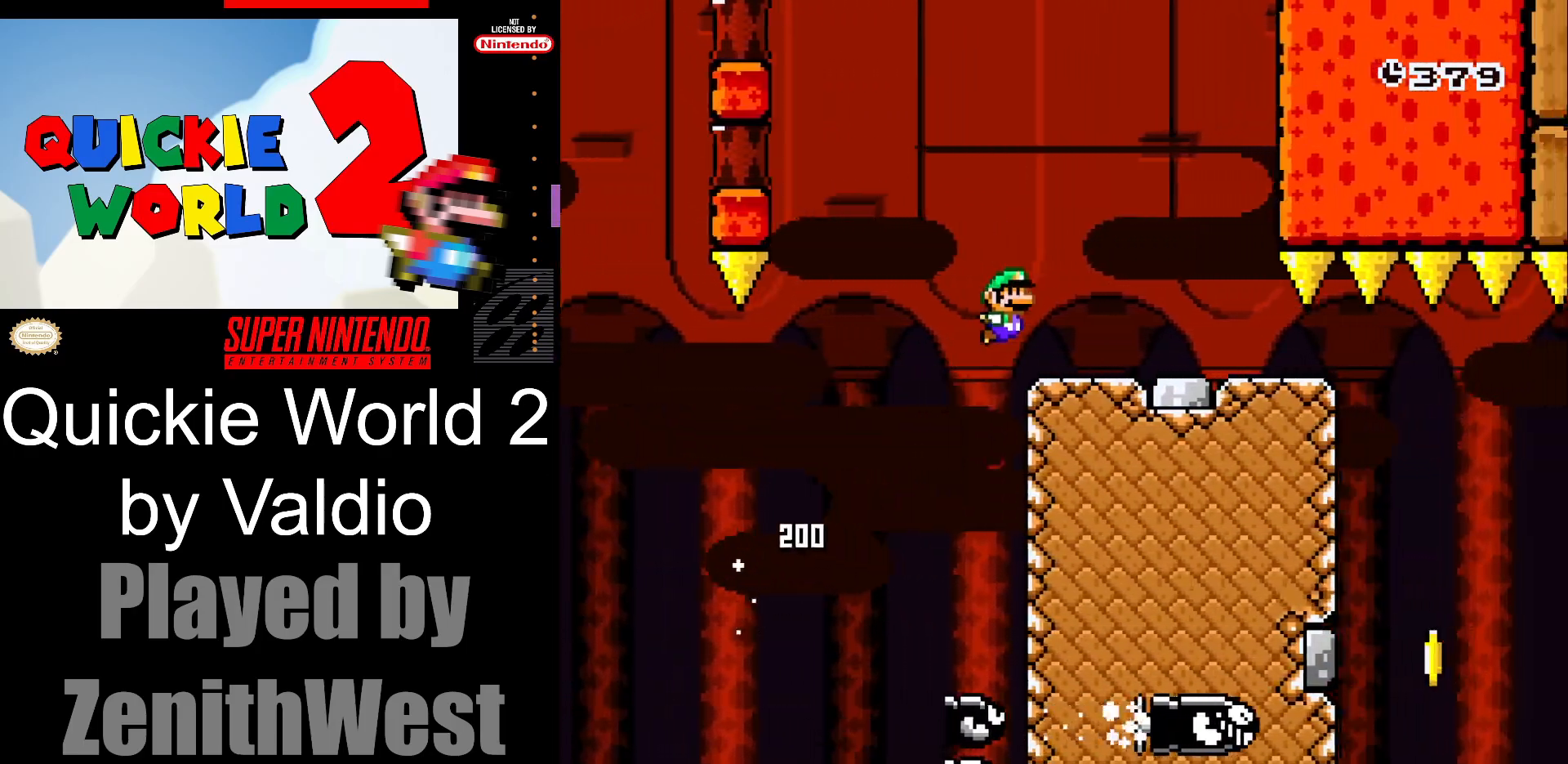
{"buttons": ["Y", "DPAD_RIGHT"], "events": [[100, "B", "up"], [167, "DPAD_RIGHT", "up"], [233, "DPAD_LEFT", "down"], [300, "DPAD_LEFT", "up"], [300, "DPAD_UP", "down"], [317, "DPAD_RIGHT", "down"], [317, "DPAD_UP", "up"]]}
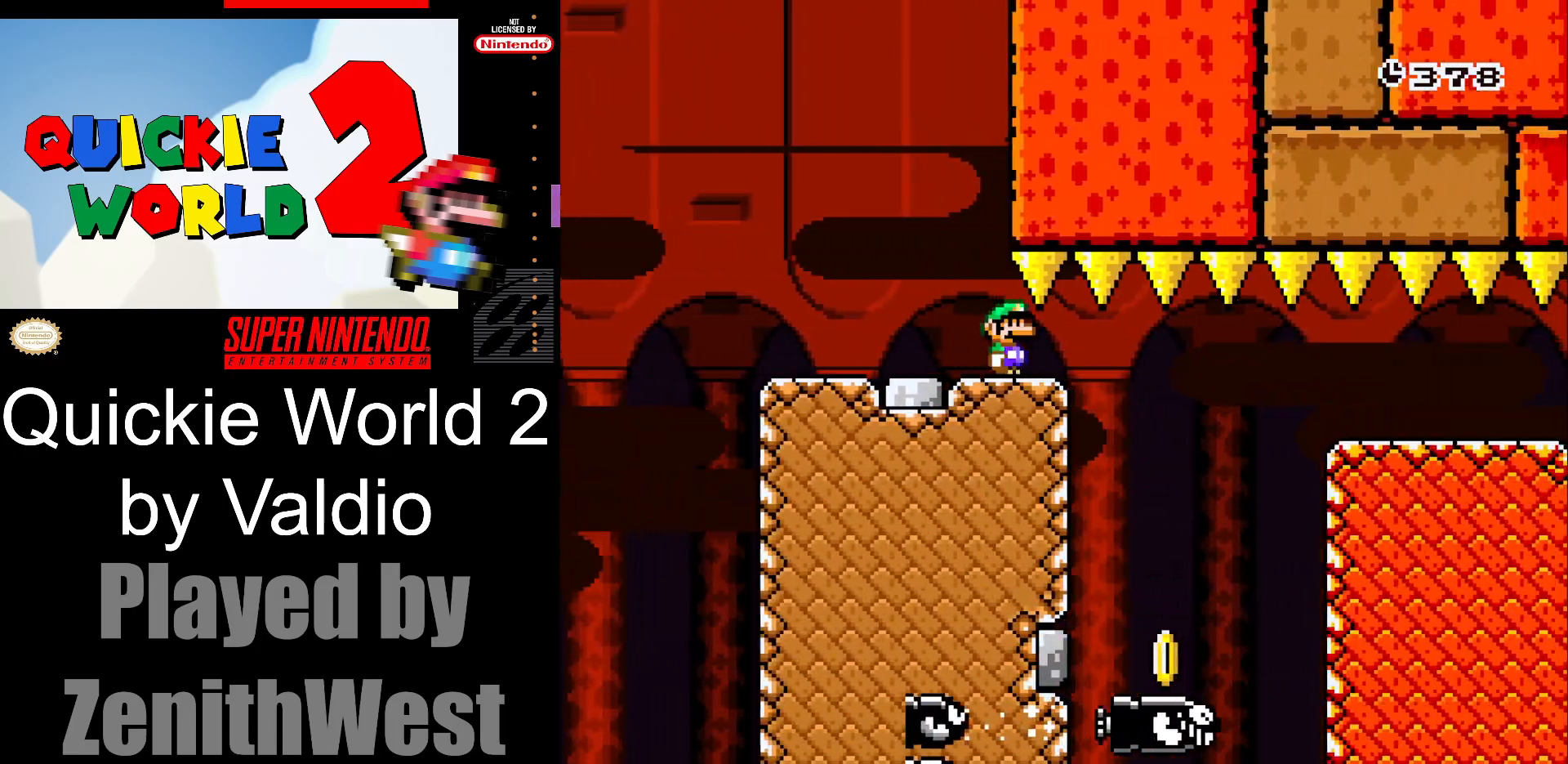
{"buttons": ["B", "Y", "DPAD_RIGHT"], "events": [[233, "DPAD_LEFT", "down"], [233, "DPAD_RIGHT", "up"], [233, "DPAD_UP", "down"], [267, "DPAD_UP", "up"], [283, "B", "down"], [367, "DPAD_LEFT", "up"], [367, "DPAD_RIGHT", "down"]]}
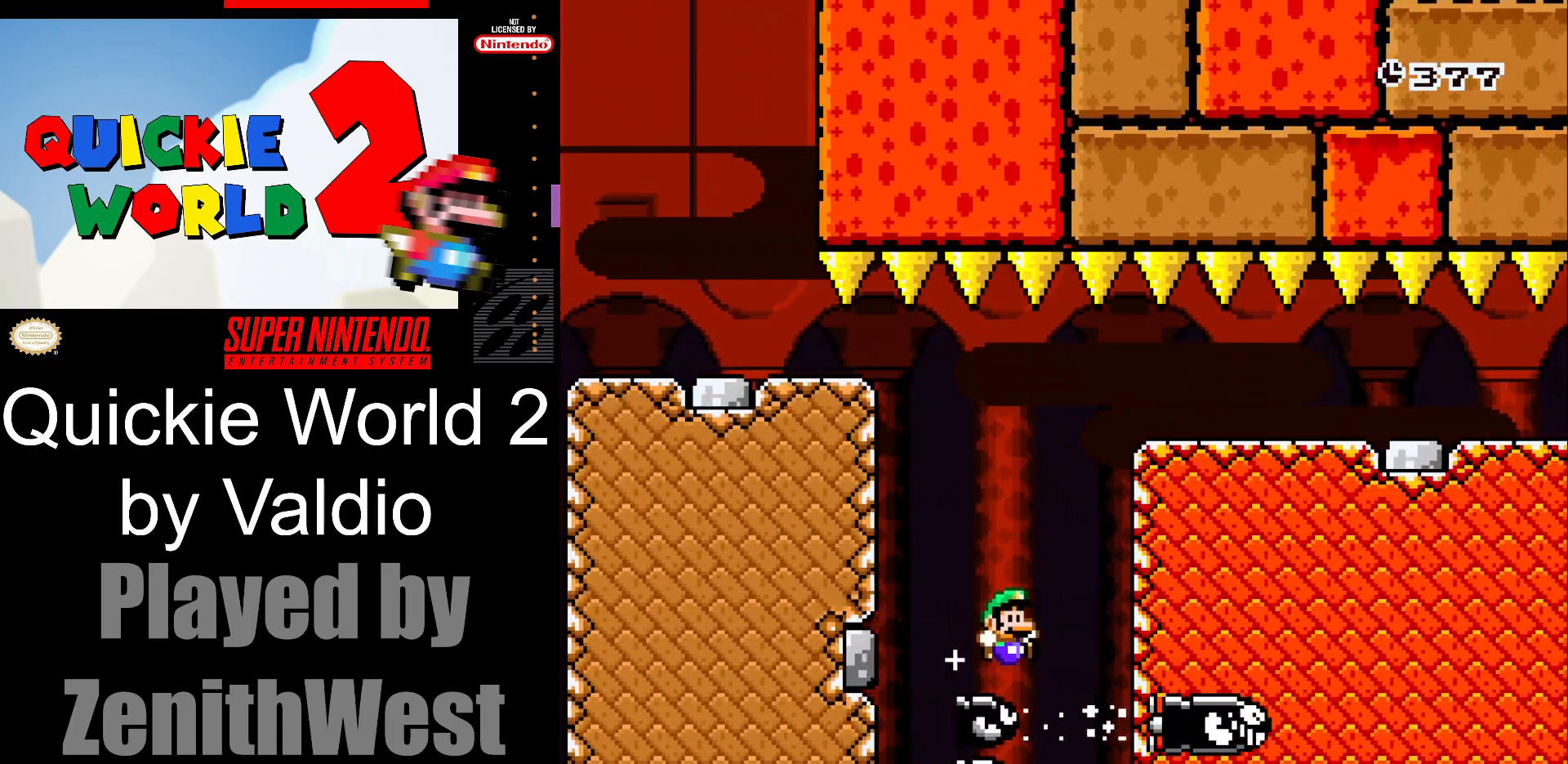
{"buttons": ["Y", "DPAD_RIGHT"], "events": [[333, "B", "up"]]}
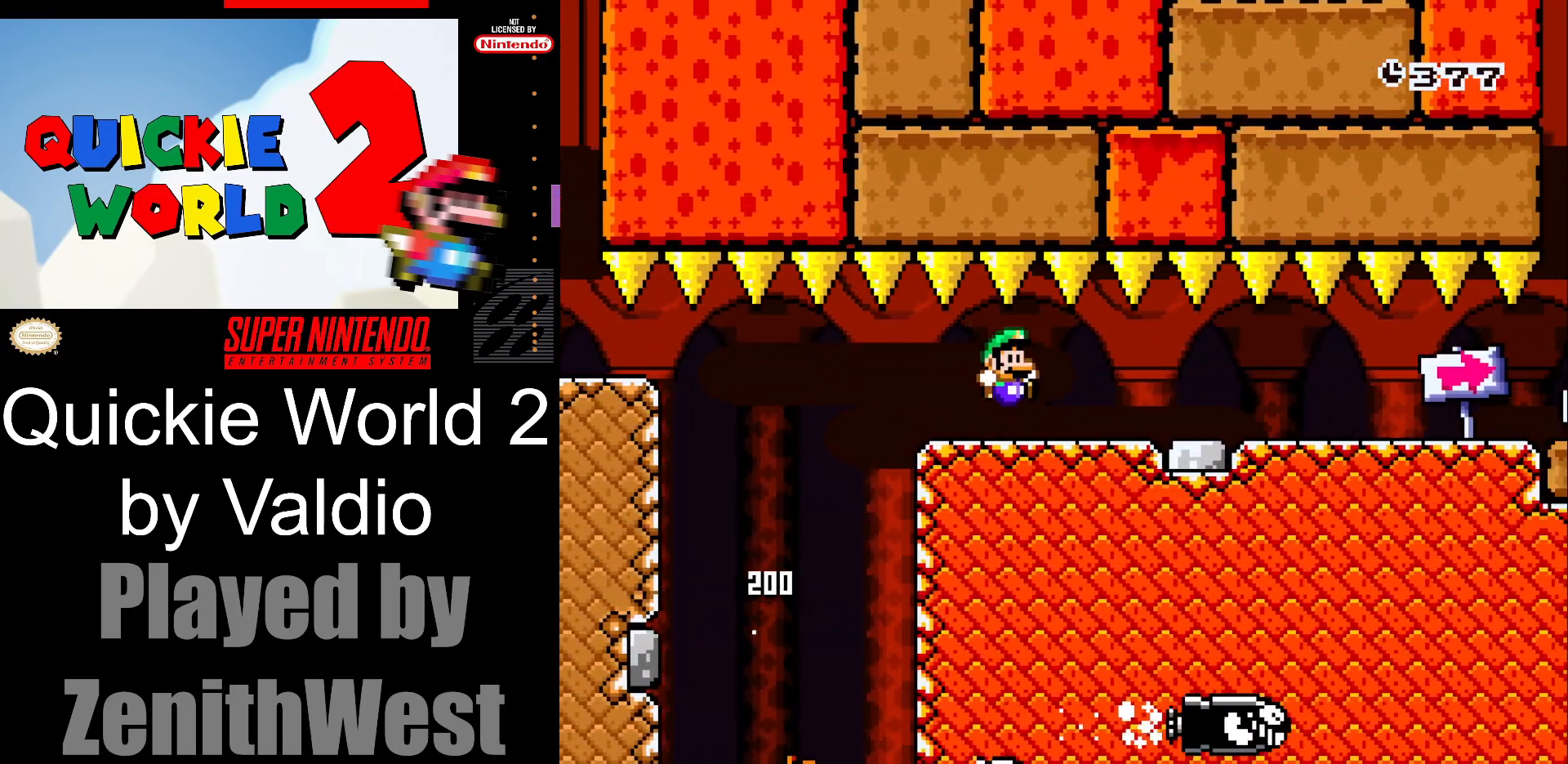
{"buttons": ["Y", "DPAD_RIGHT"], "events": []}